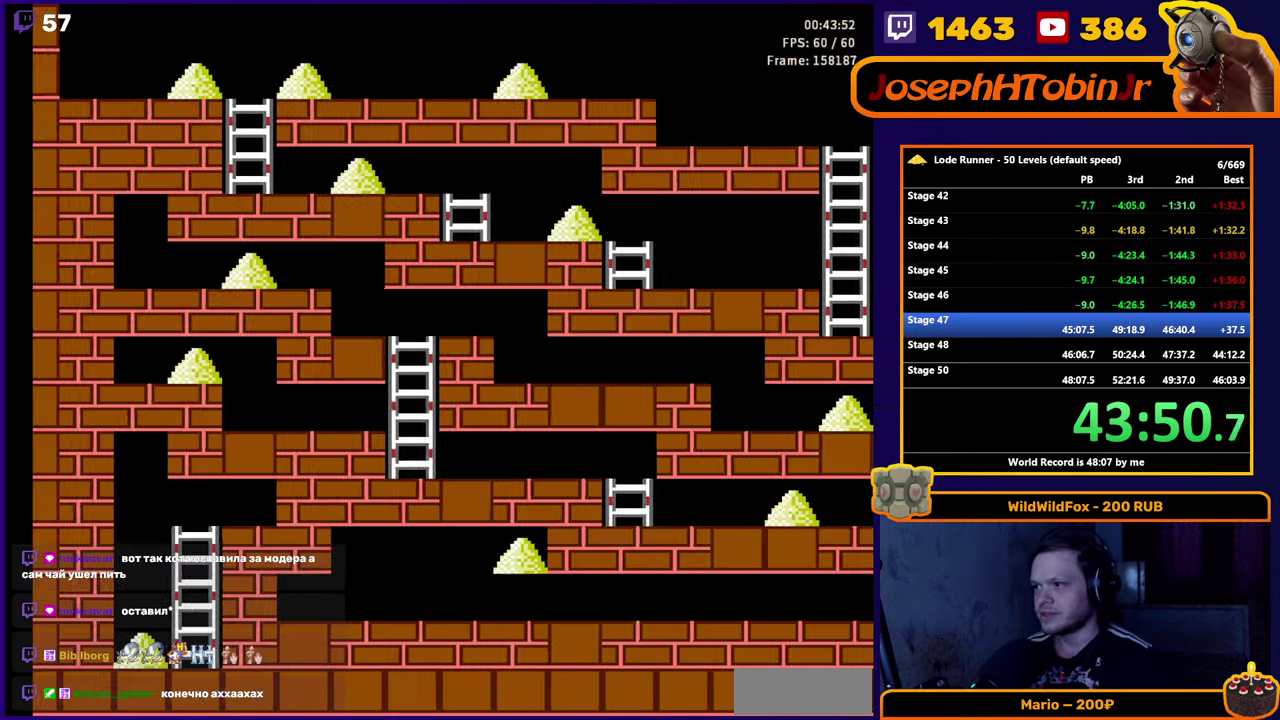
Gameplay with a controller (Nintendo layout); each line is a JSON object with the inputs held at the frame after it. "events" lists button and stick changes between this image and that frame as [ms after this image, input, new state], when the widget could be followed in between. Not read: L3 R3.
{"buttons": [], "events": []}
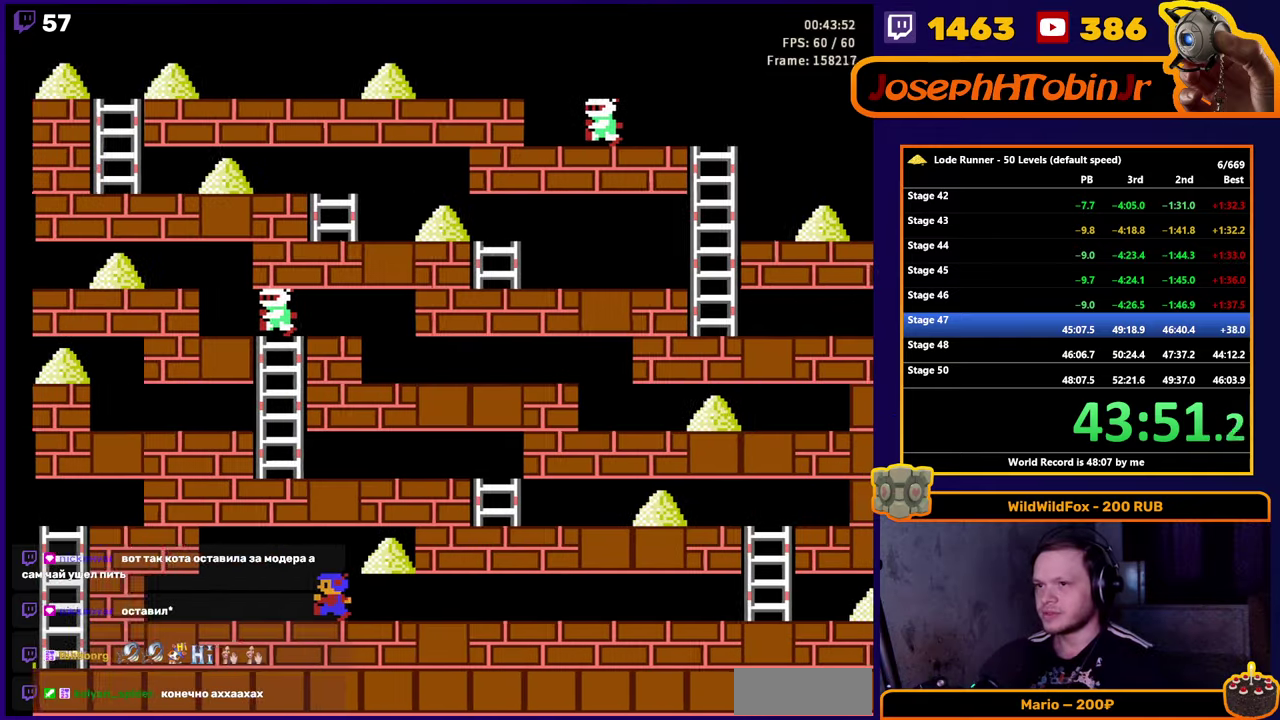
{"buttons": [], "events": []}
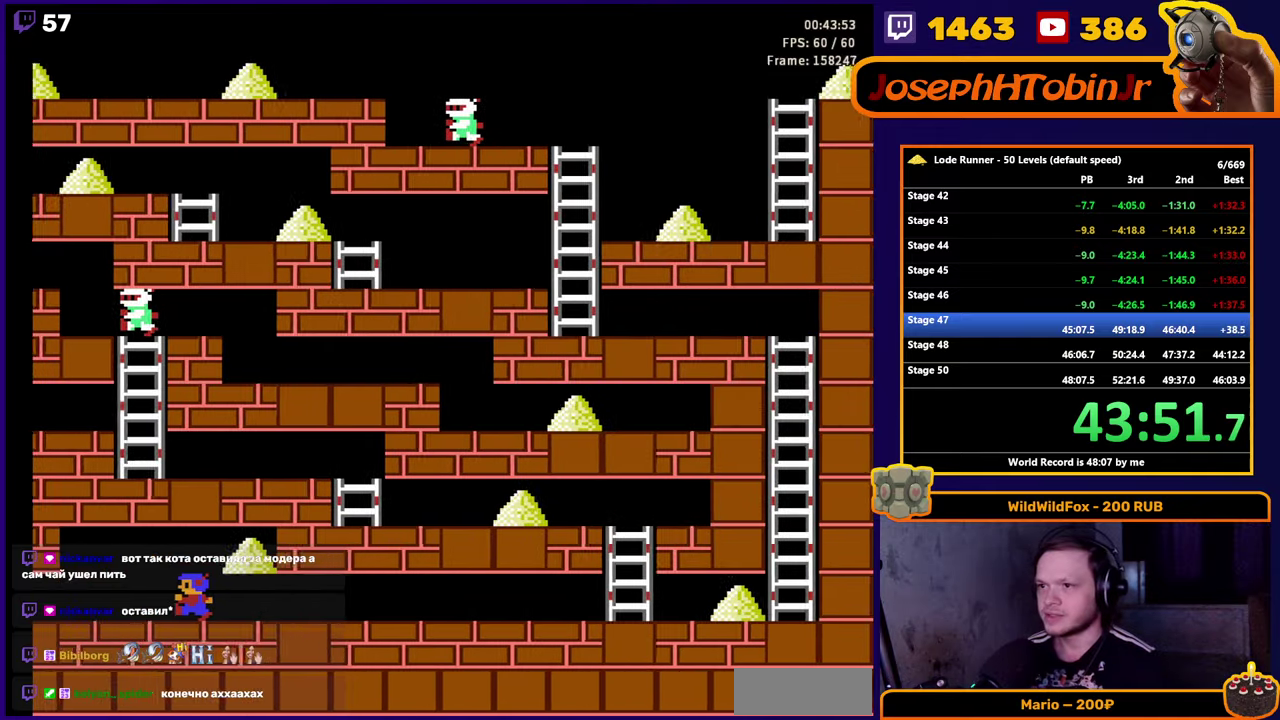
{"buttons": [], "events": []}
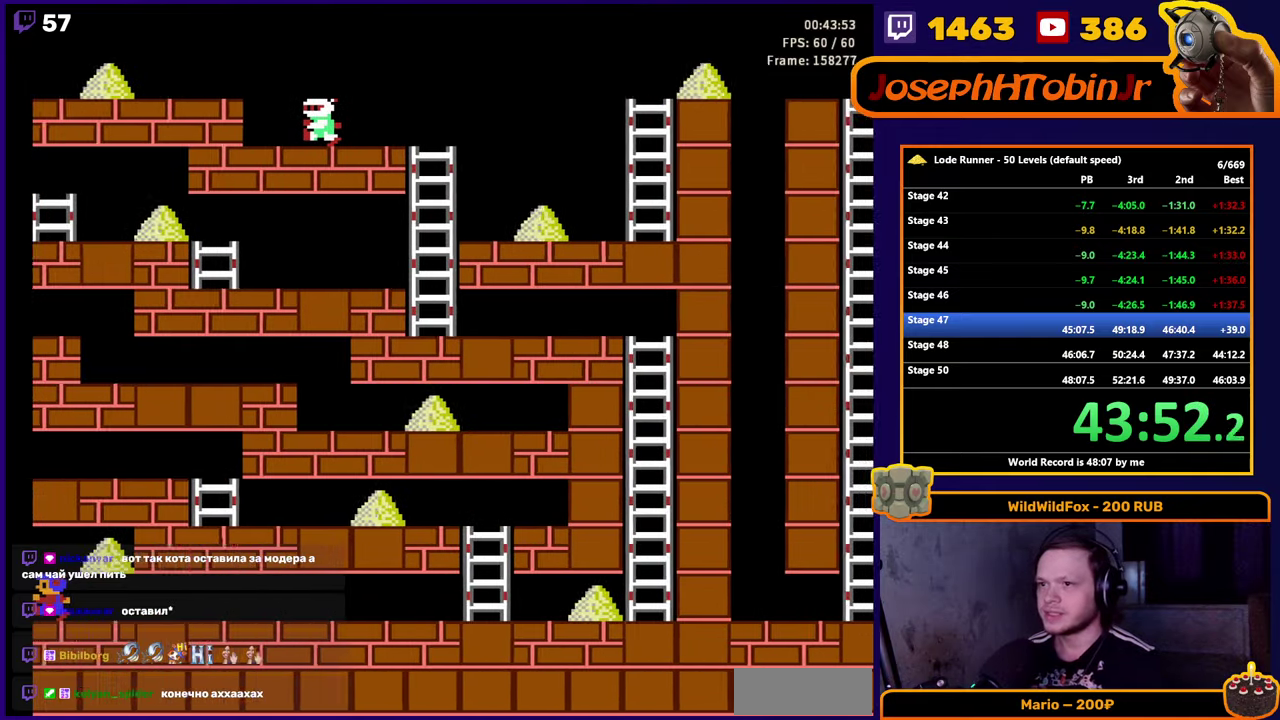
{"buttons": [], "events": []}
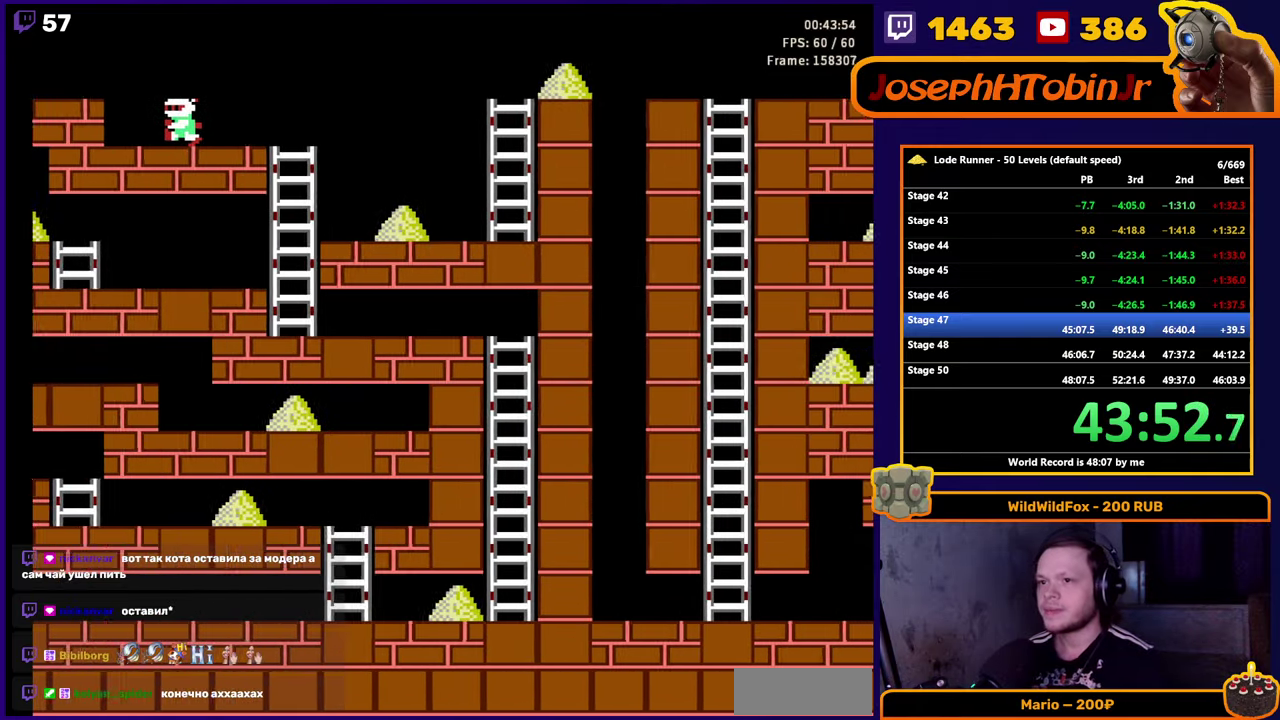
{"buttons": [], "events": []}
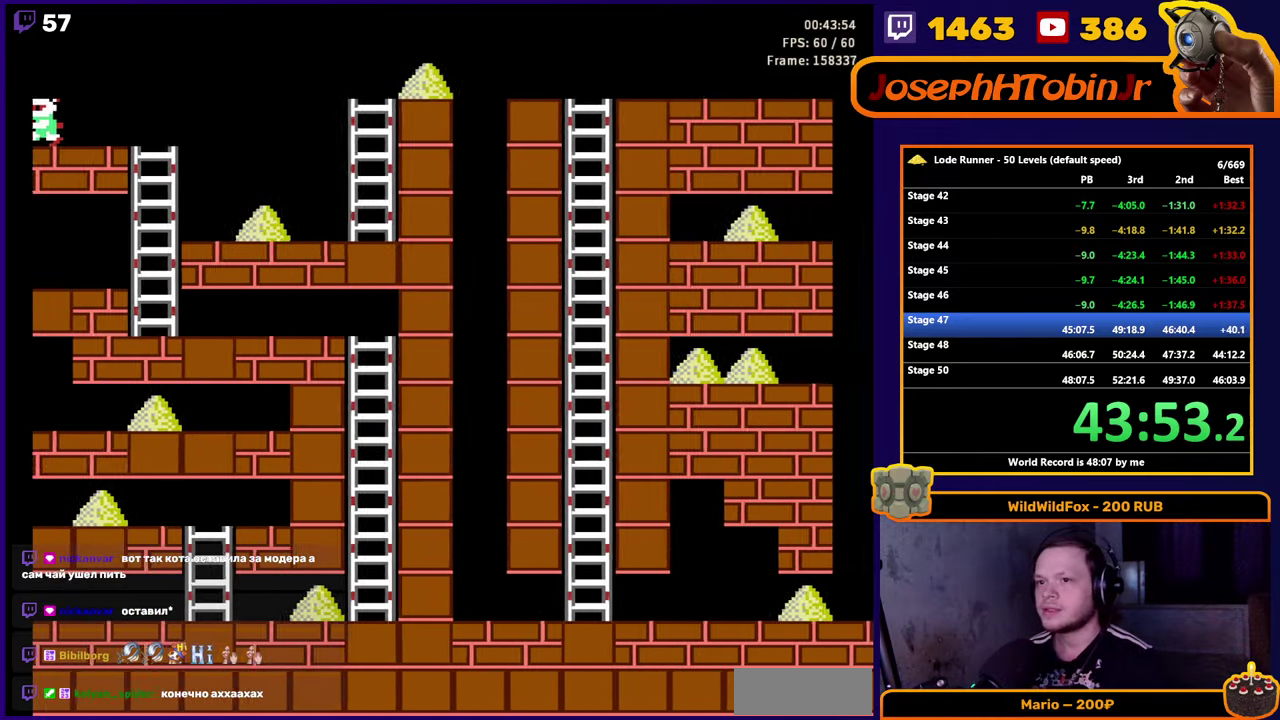
{"buttons": [], "events": []}
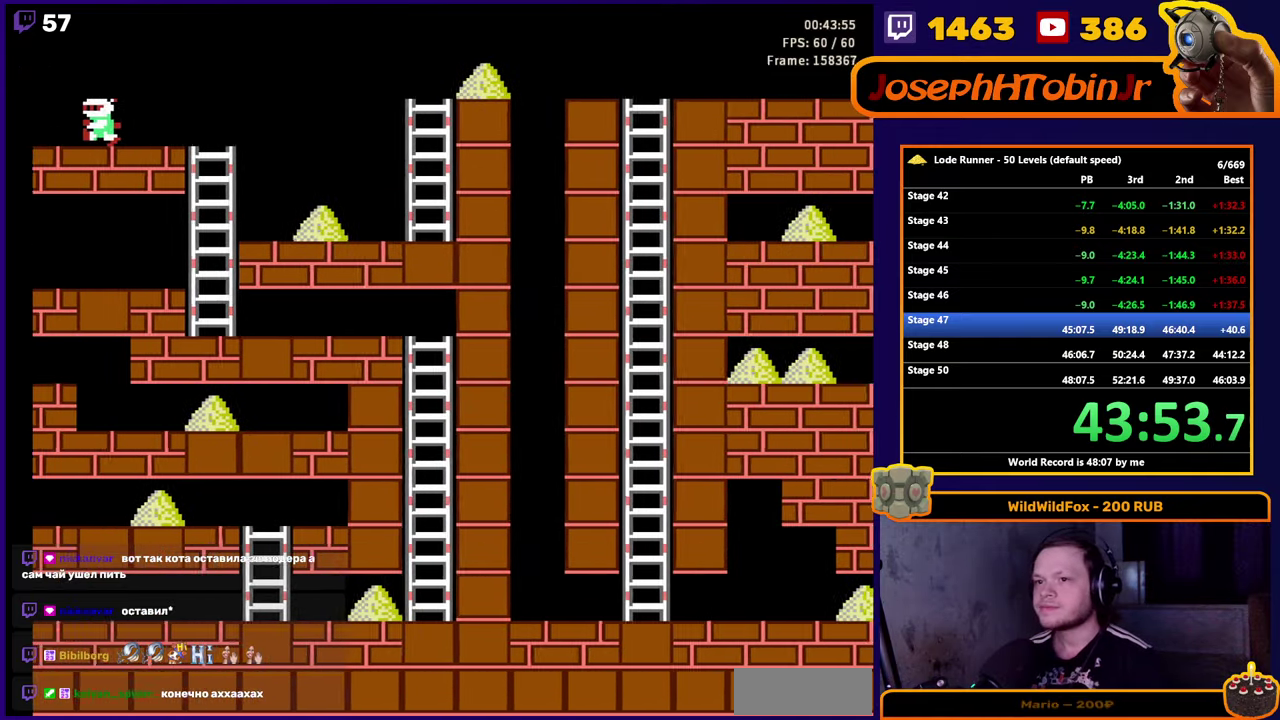
{"buttons": [], "events": []}
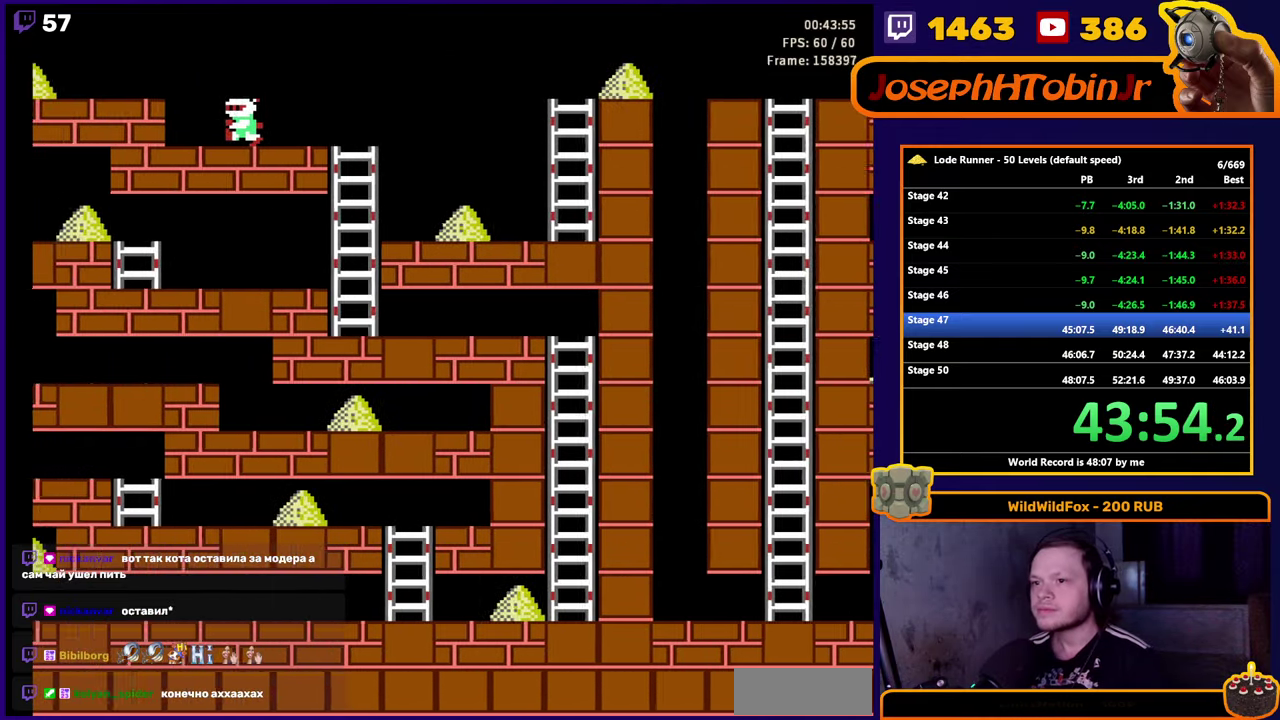
{"buttons": [], "events": []}
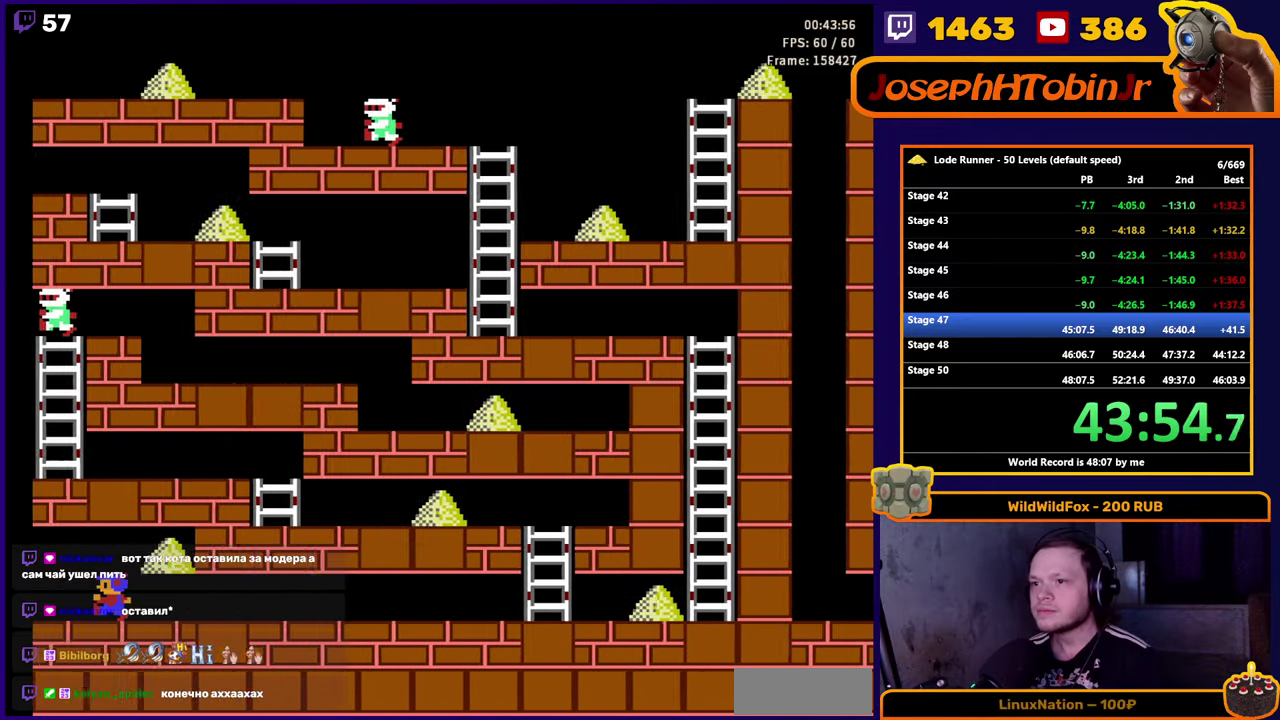
{"buttons": ["DPAD_RIGHT"], "events": [[66, "DPAD_RIGHT", "down"]]}
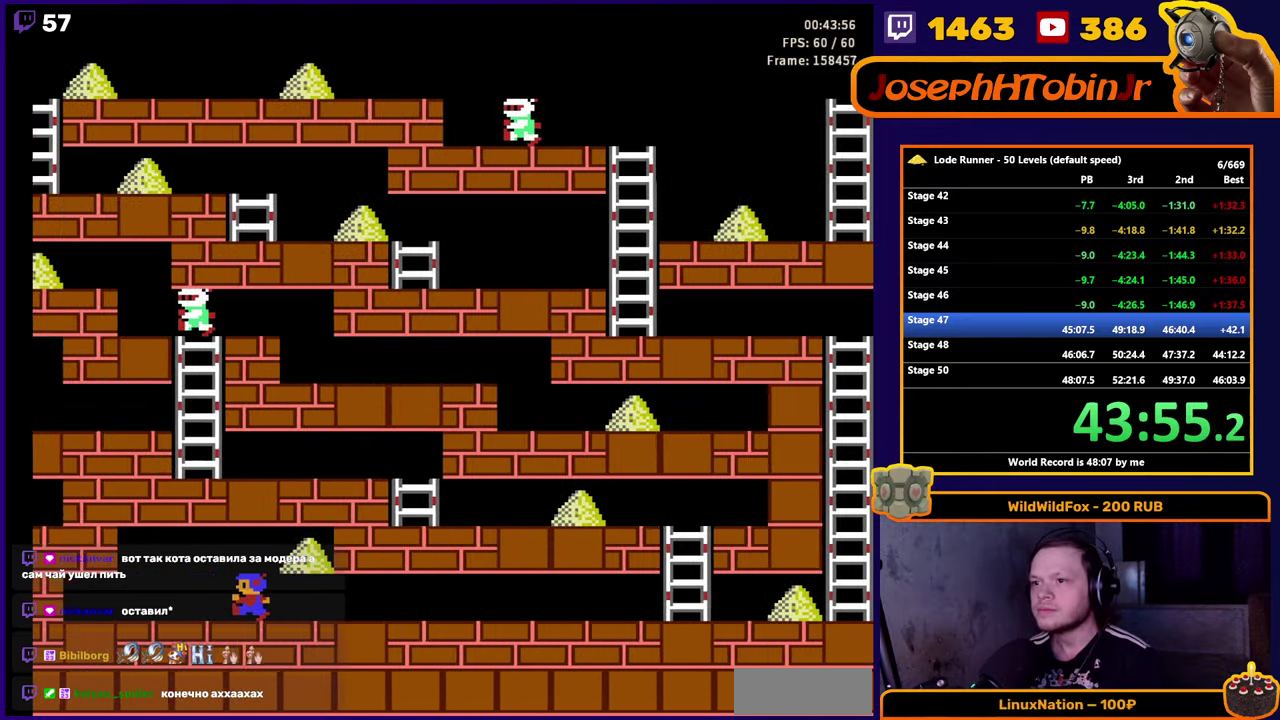
{"buttons": ["DPAD_RIGHT"], "events": []}
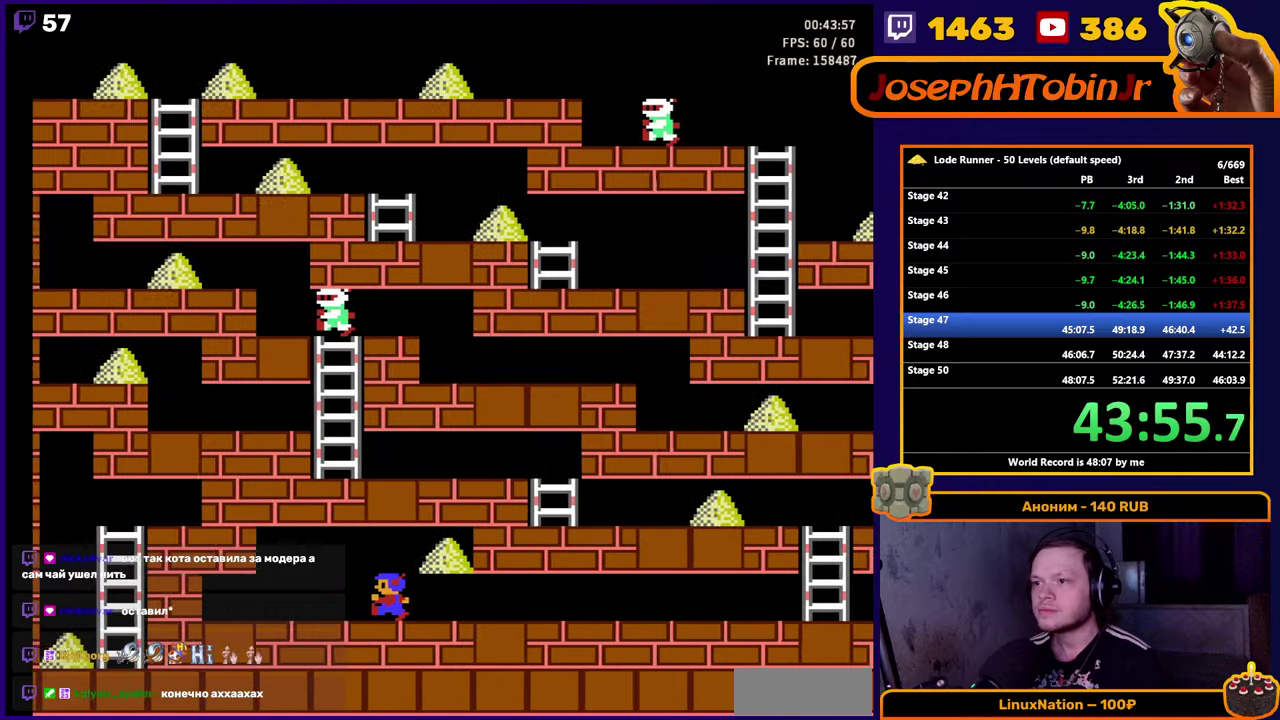
{"buttons": ["DPAD_RIGHT"], "events": []}
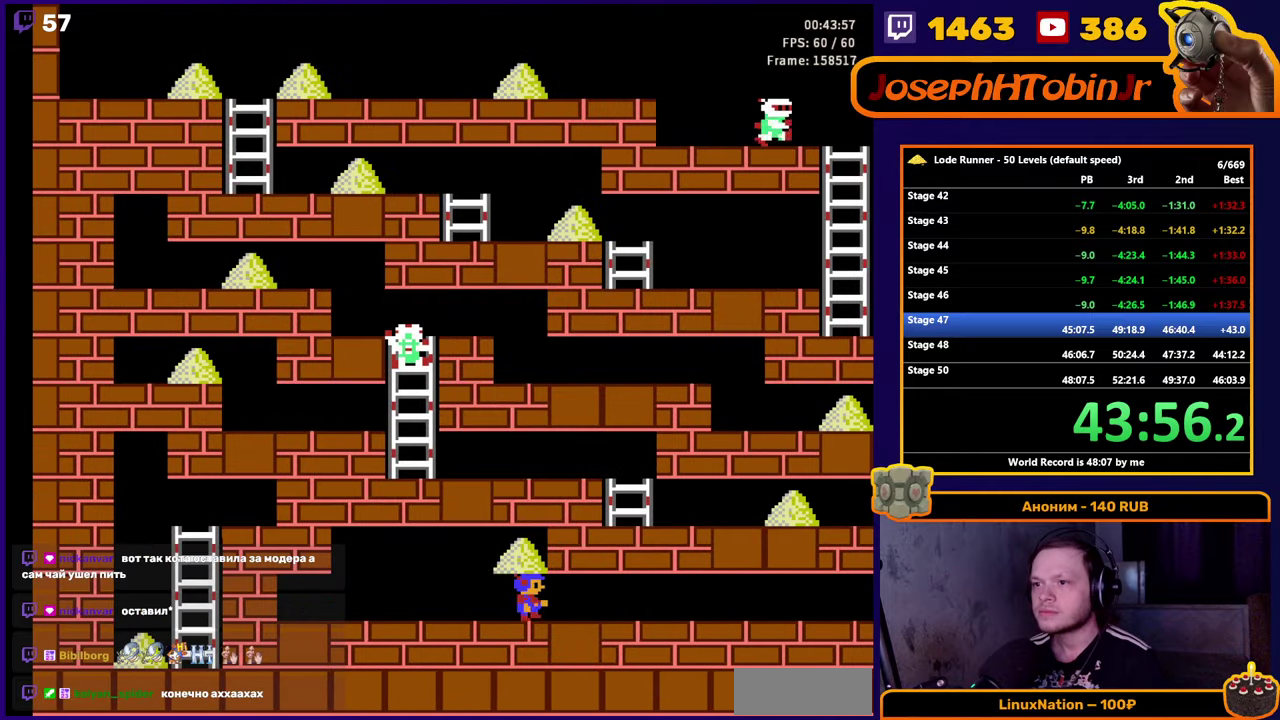
{"buttons": ["DPAD_RIGHT"], "events": []}
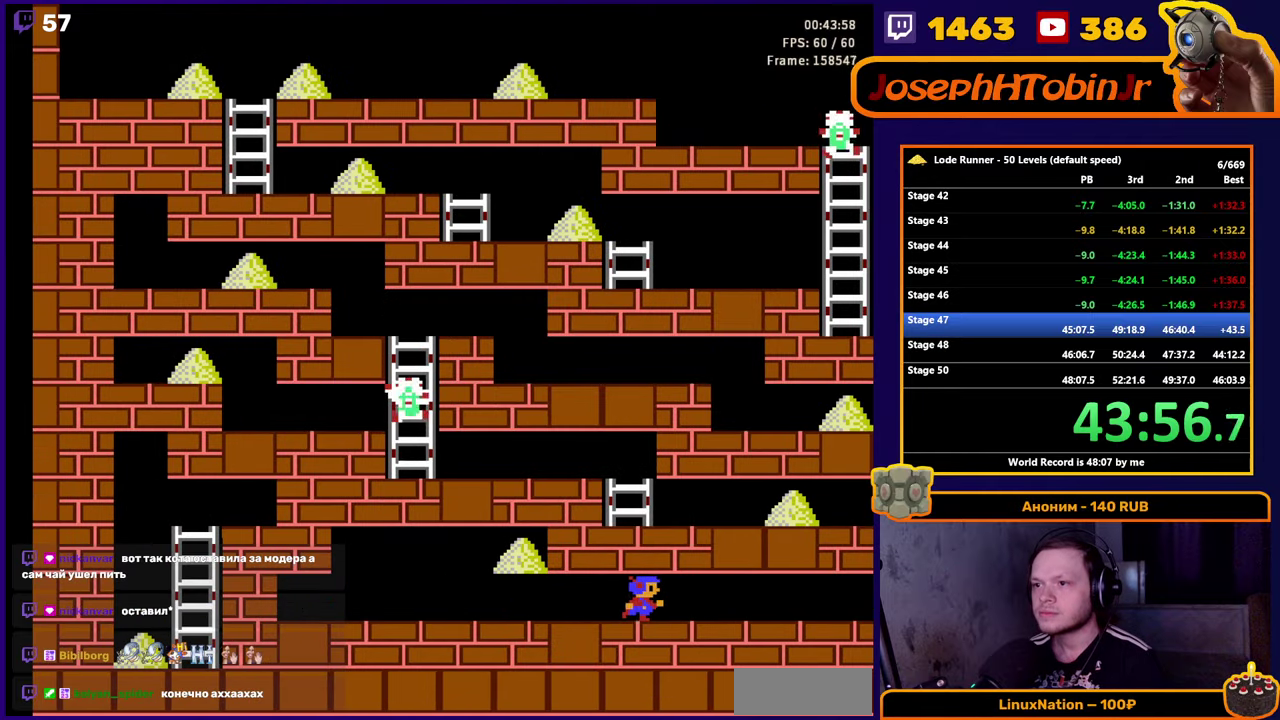
{"buttons": ["DPAD_RIGHT"], "events": []}
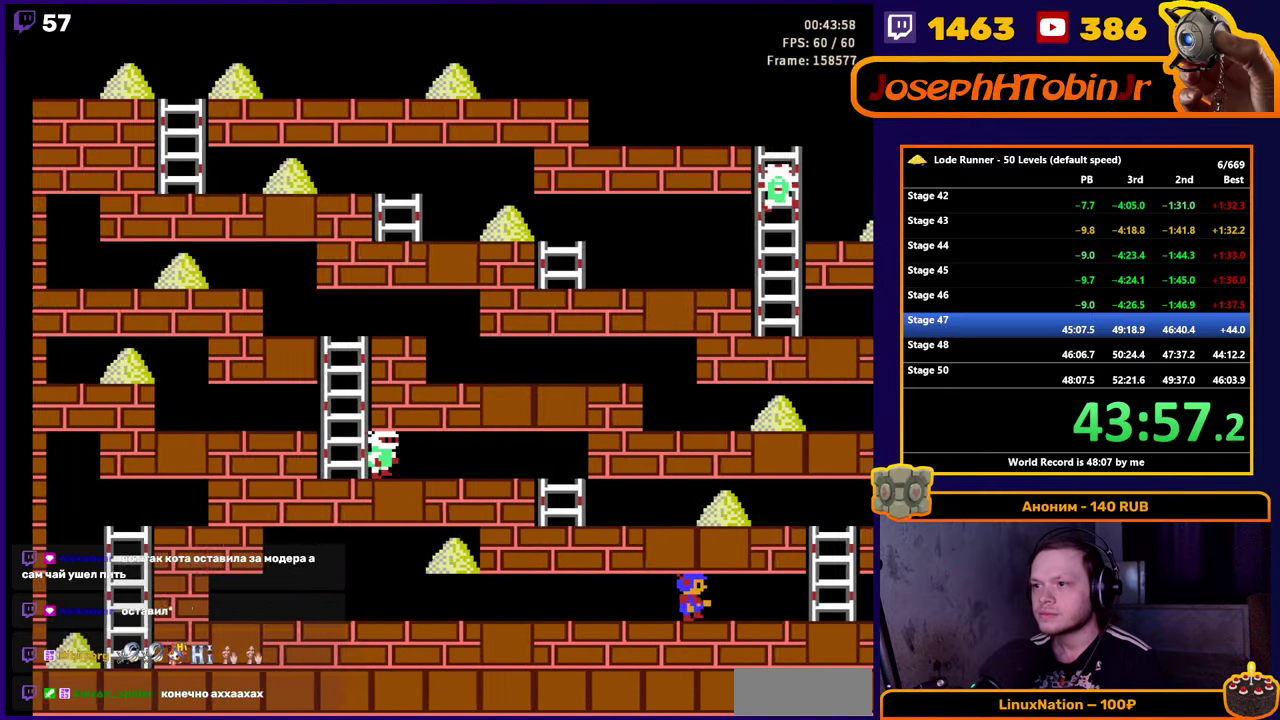
{"buttons": ["DPAD_UP", "DPAD_RIGHT"], "events": [[483, "DPAD_UP", "down"]]}
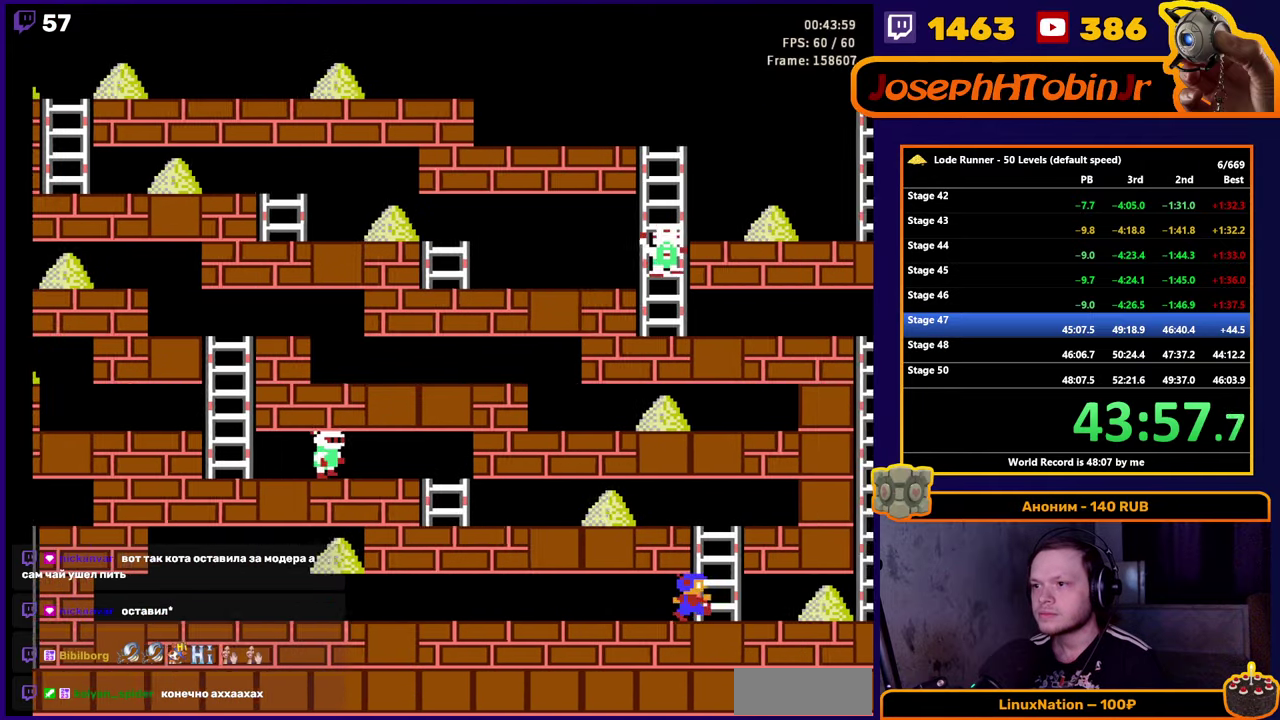
{"buttons": ["DPAD_LEFT"], "events": [[83, "DPAD_RIGHT", "up"], [400, "DPAD_LEFT", "down"], [417, "DPAD_UP", "up"]]}
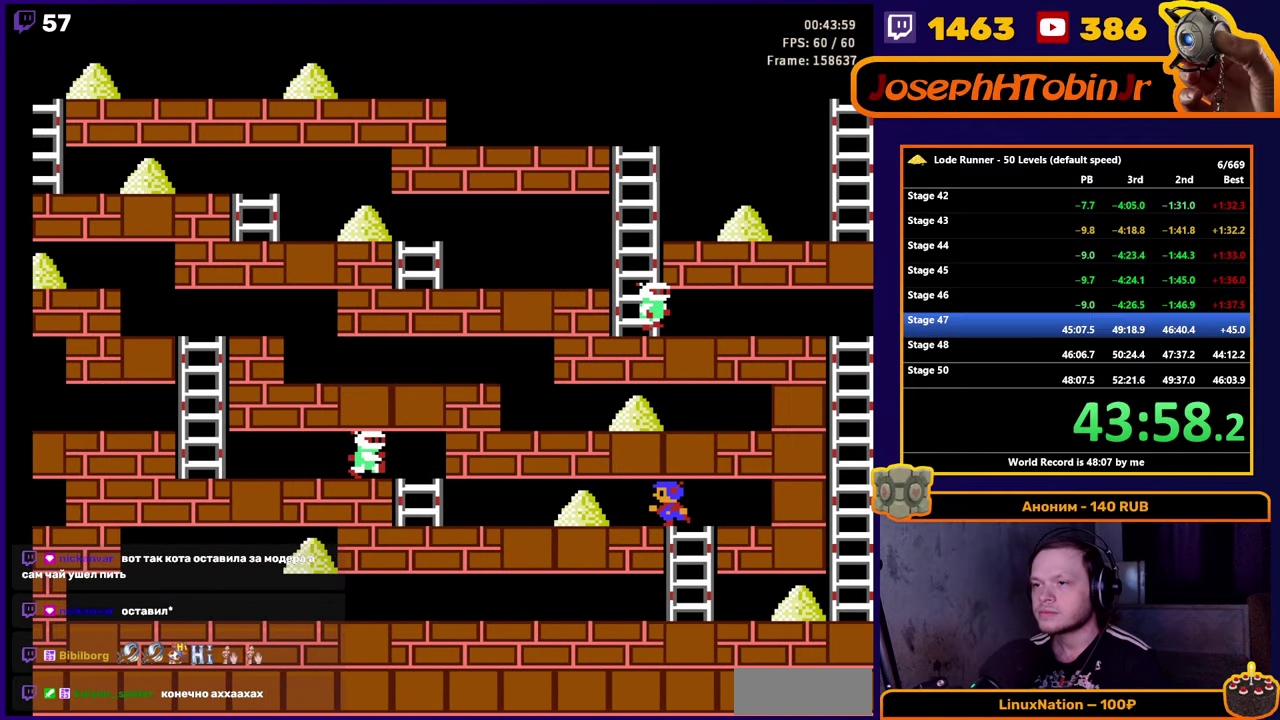
{"buttons": ["DPAD_RIGHT"], "events": [[383, "DPAD_LEFT", "up"], [400, "DPAD_RIGHT", "down"]]}
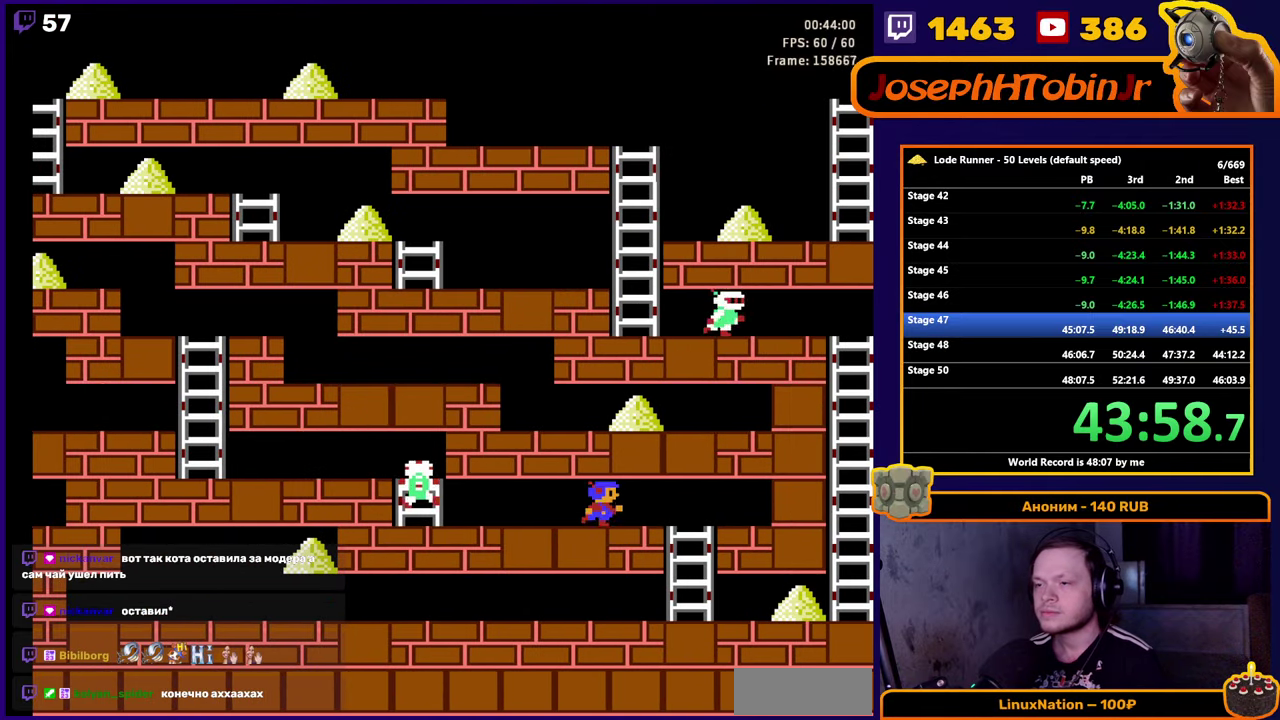
{"buttons": [], "events": [[300, "B", "down"], [350, "DPAD_RIGHT", "up"], [450, "B", "up"]]}
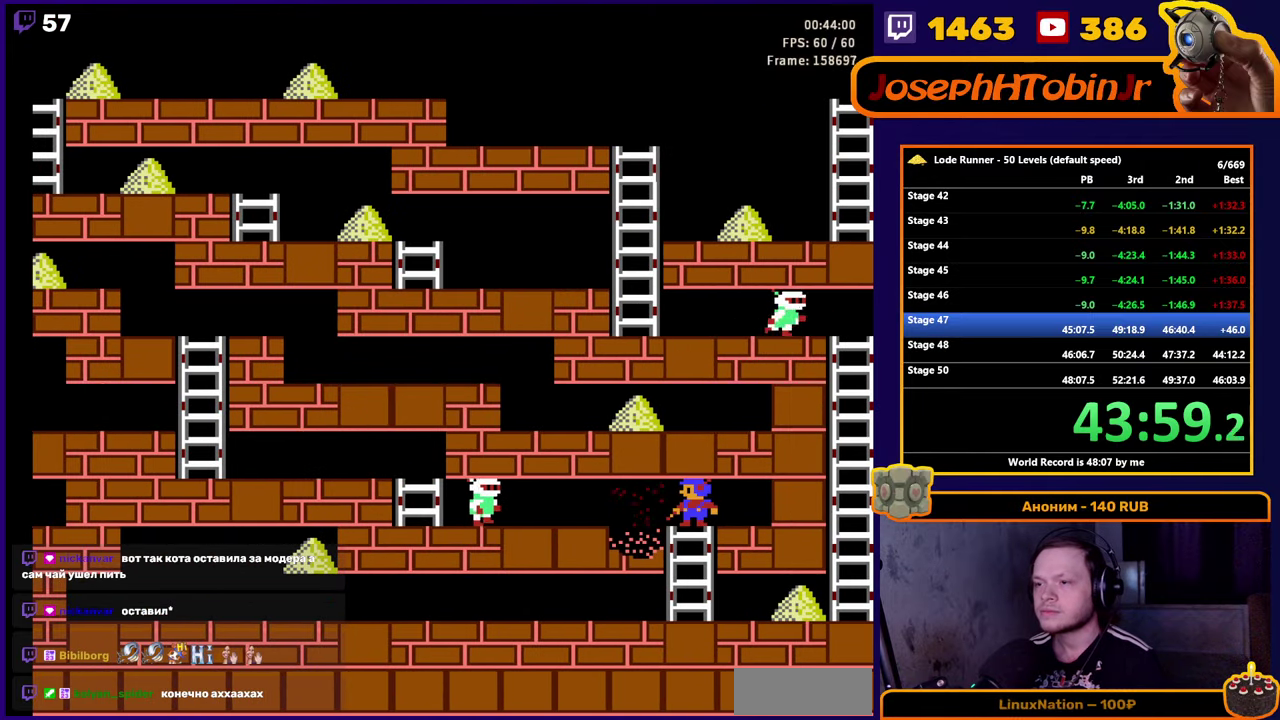
{"buttons": [], "events": [[17, "DPAD_DOWN", "down"], [483, "DPAD_DOWN", "up"]]}
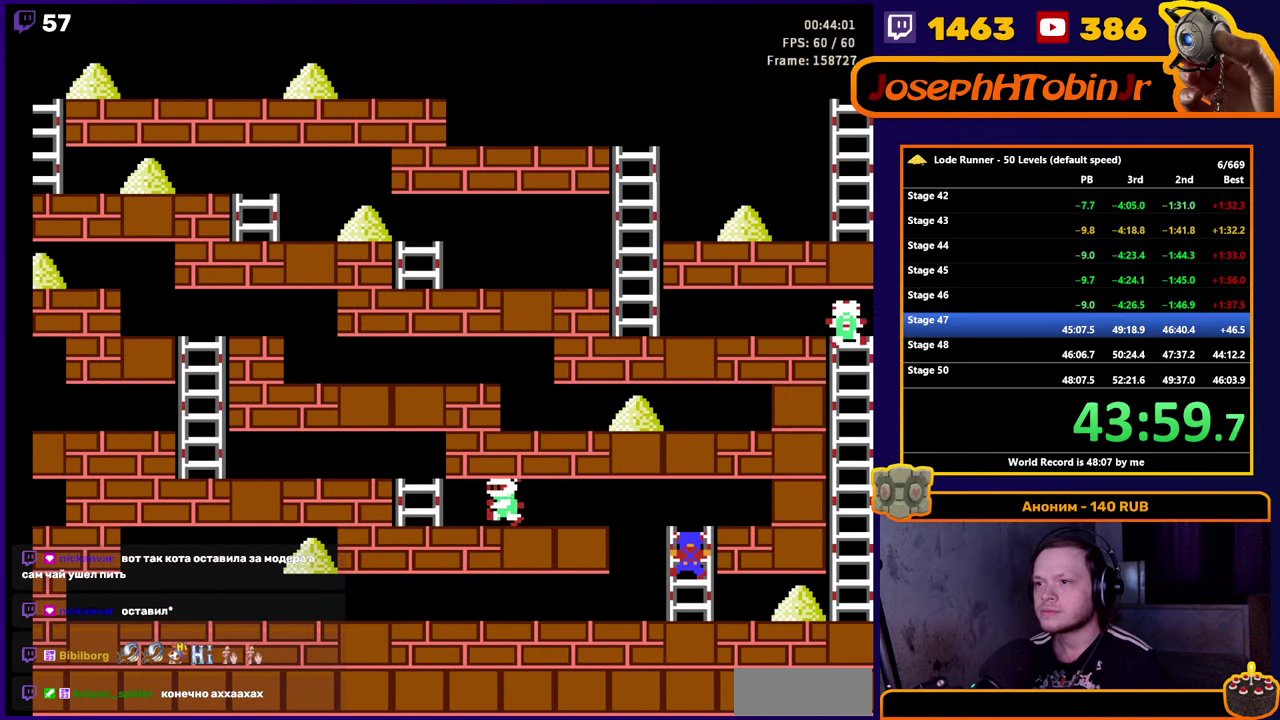
{"buttons": ["DPAD_DOWN"], "events": [[400, "DPAD_DOWN", "down"]]}
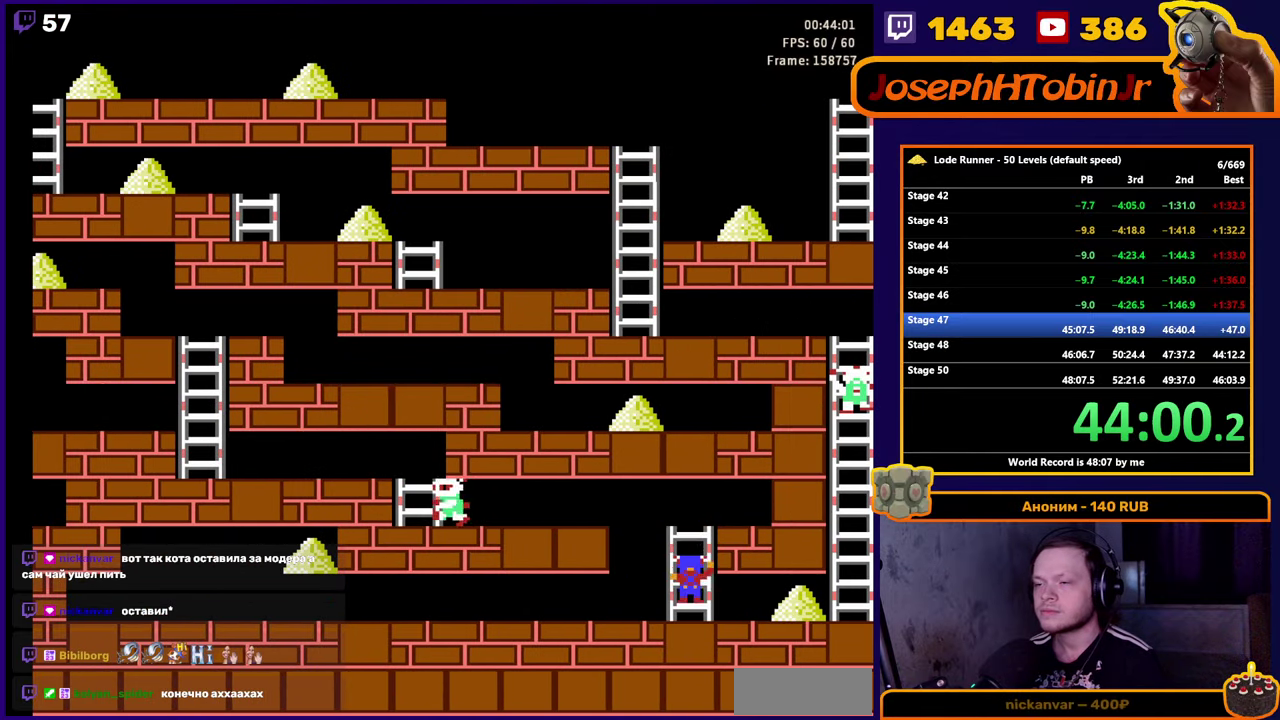
{"buttons": ["DPAD_RIGHT"], "events": [[50, "DPAD_RIGHT", "down"], [67, "DPAD_DOWN", "up"]]}
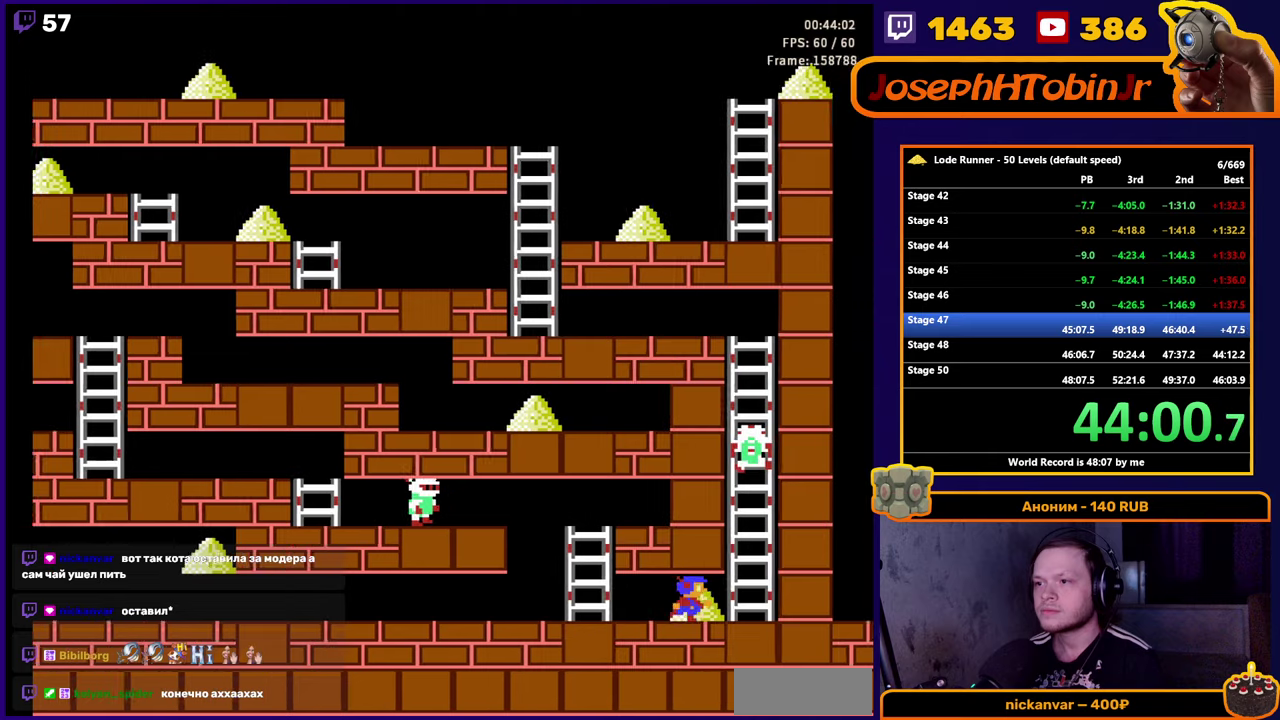
{"buttons": [], "events": [[67, "DPAD_RIGHT", "up"], [100, "DPAD_LEFT", "down"], [284, "A", "down"], [334, "DPAD_LEFT", "up"], [467, "A", "up"]]}
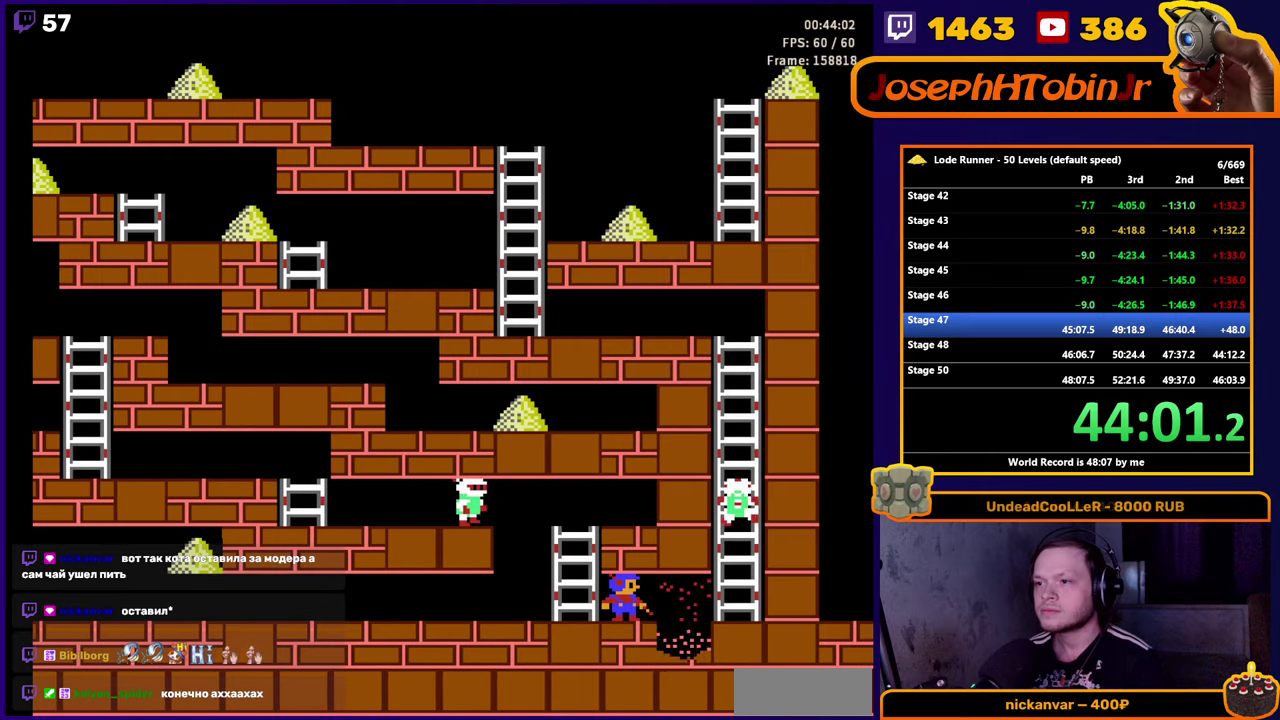
{"buttons": [], "events": []}
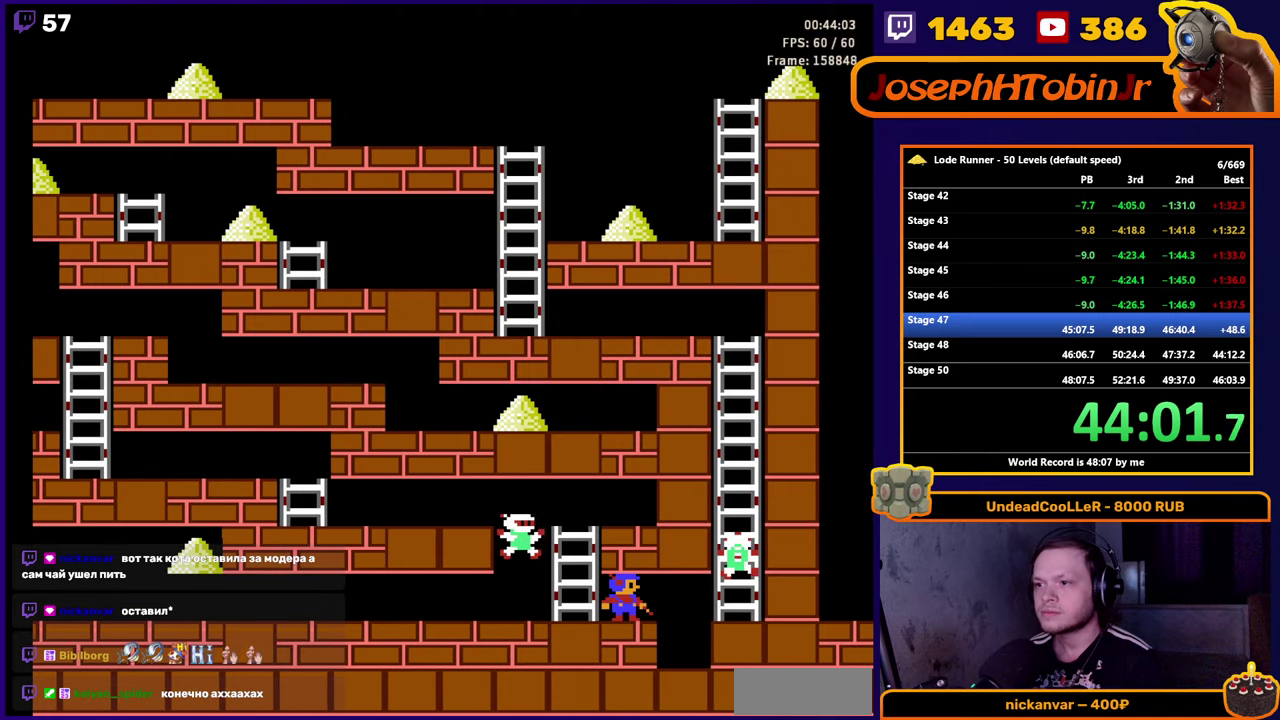
{"buttons": [], "events": []}
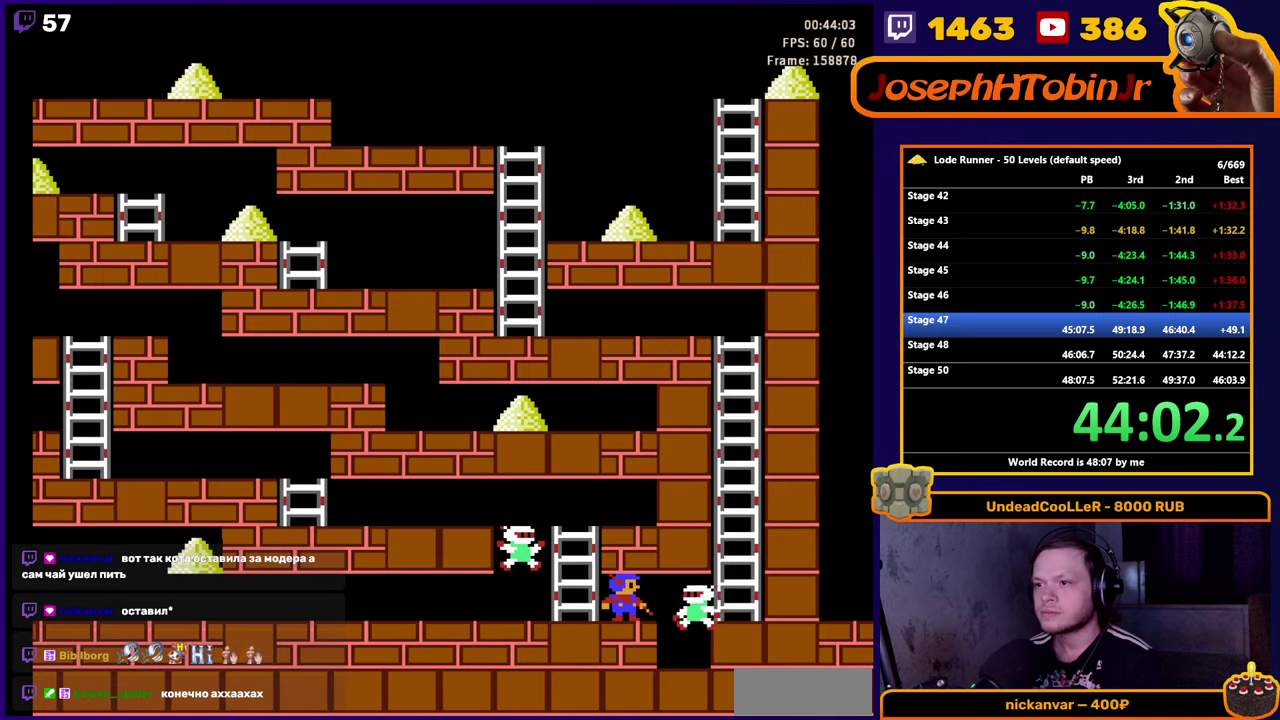
{"buttons": ["DPAD_UP", "DPAD_RIGHT"], "events": [[100, "DPAD_RIGHT", "down"], [434, "DPAD_UP", "down"]]}
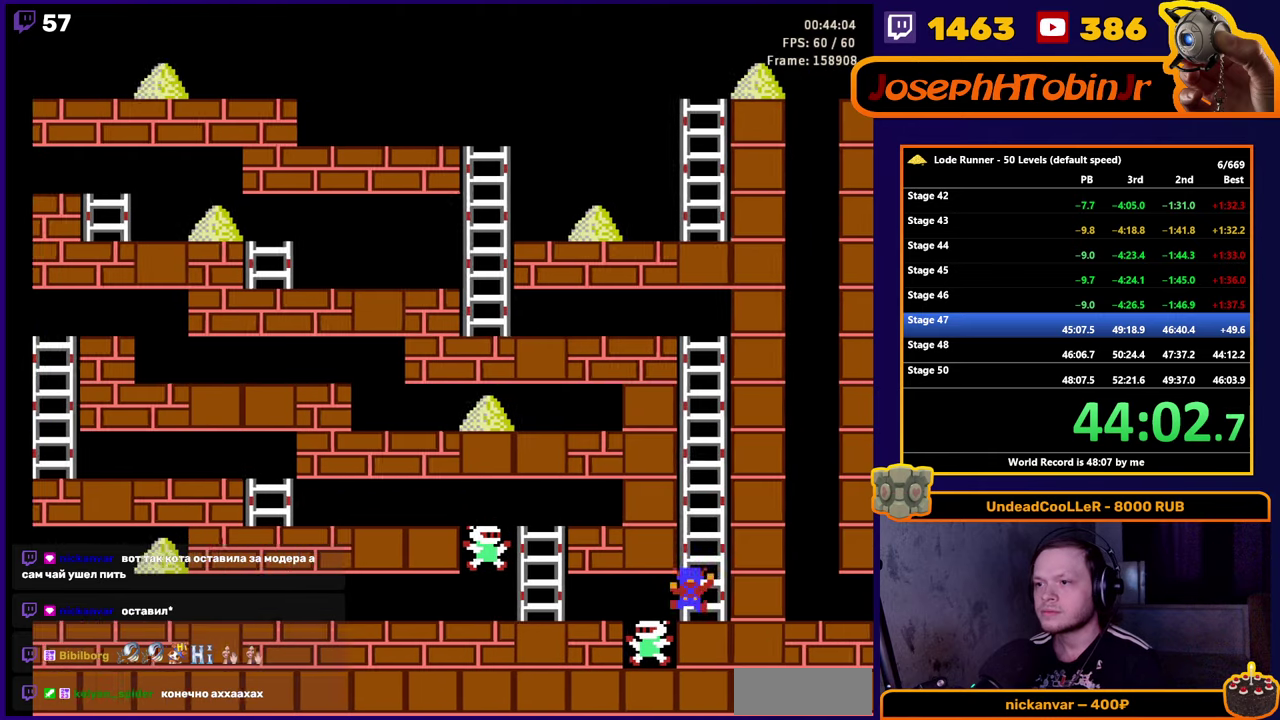
{"buttons": ["DPAD_UP"], "events": [[34, "DPAD_RIGHT", "up"]]}
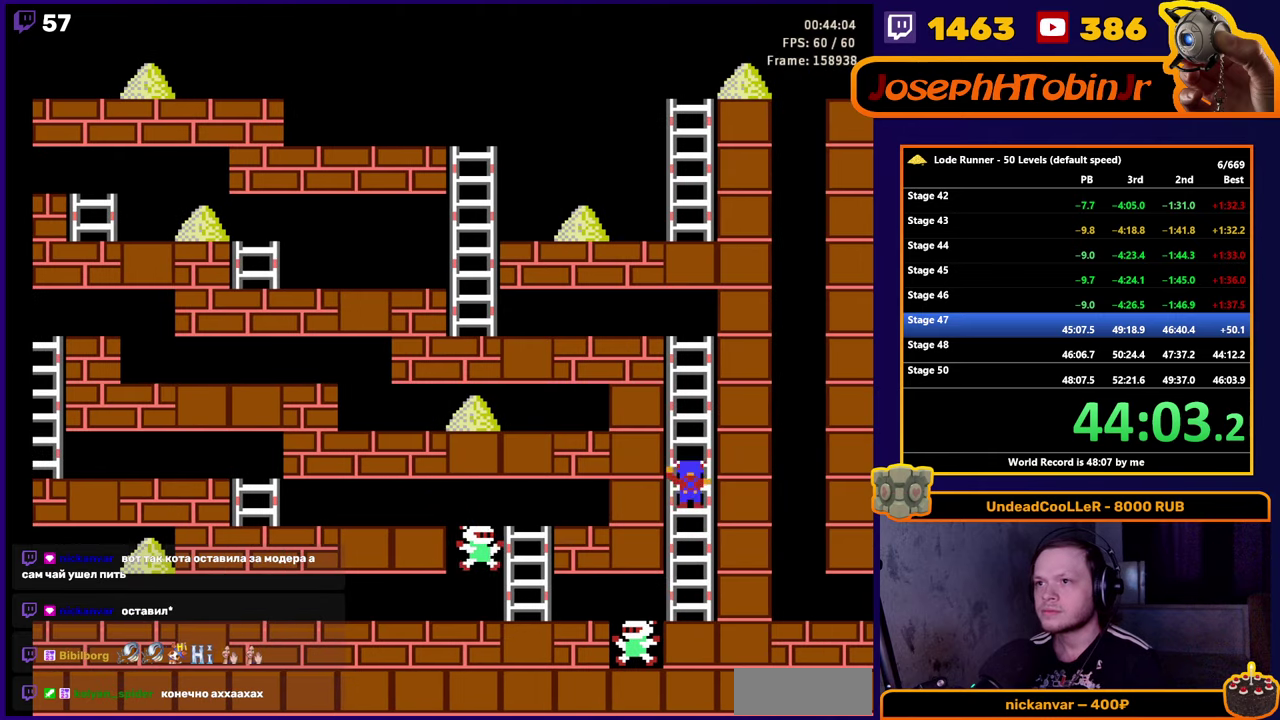
{"buttons": ["DPAD_UP"], "events": []}
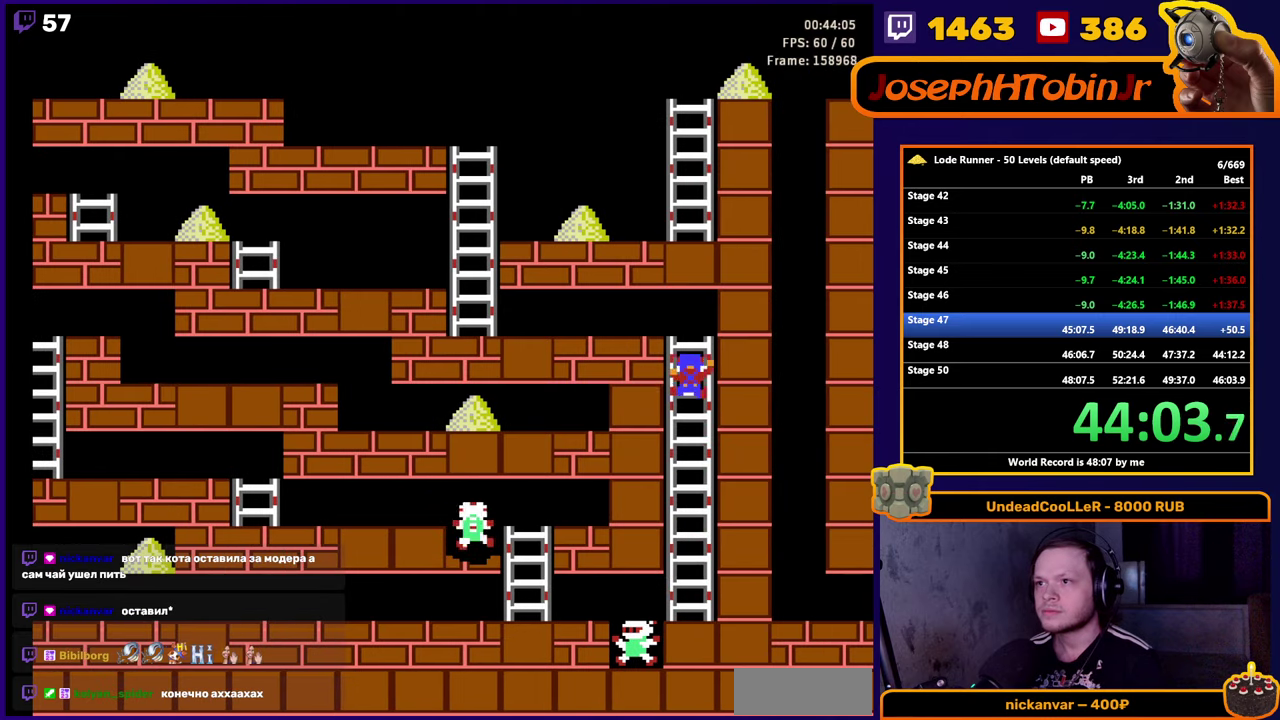
{"buttons": ["DPAD_LEFT"], "events": [[217, "DPAD_LEFT", "down"], [217, "DPAD_UP", "up"]]}
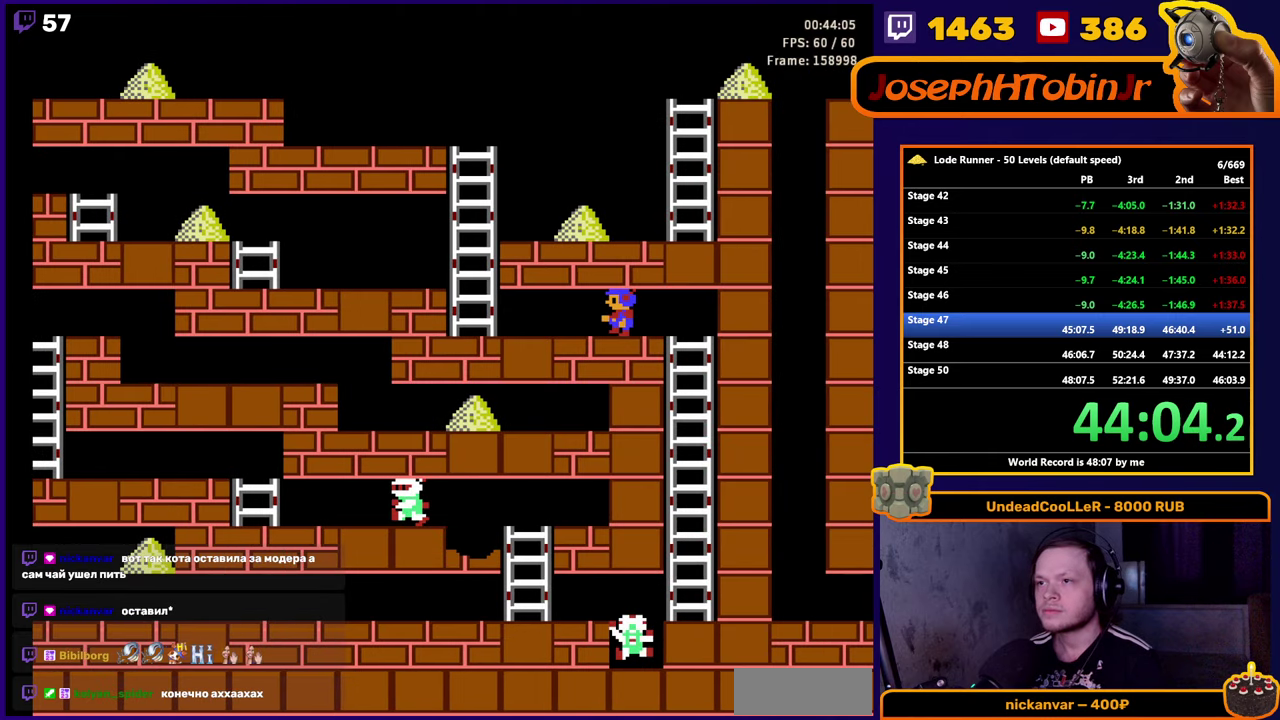
{"buttons": ["DPAD_LEFT"], "events": []}
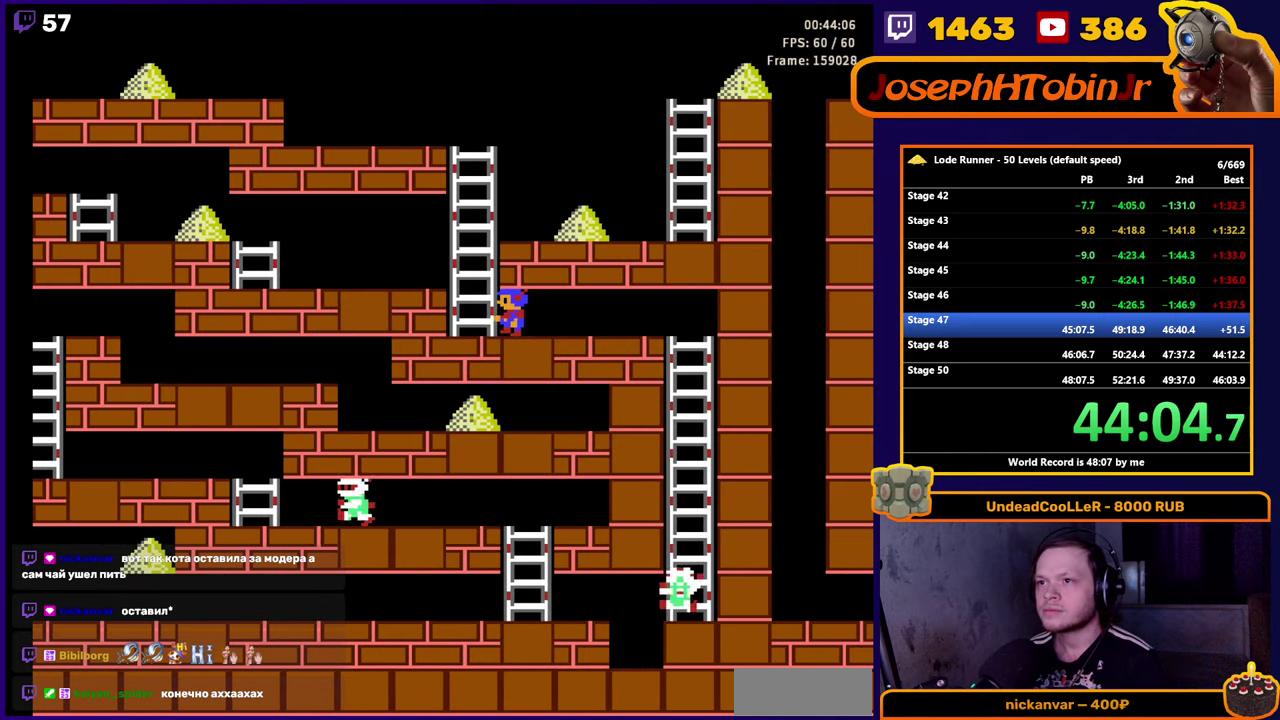
{"buttons": ["DPAD_LEFT"], "events": [[50, "DPAD_UP", "down"], [84, "DPAD_LEFT", "up"], [167, "DPAD_LEFT", "down"], [200, "DPAD_UP", "up"]]}
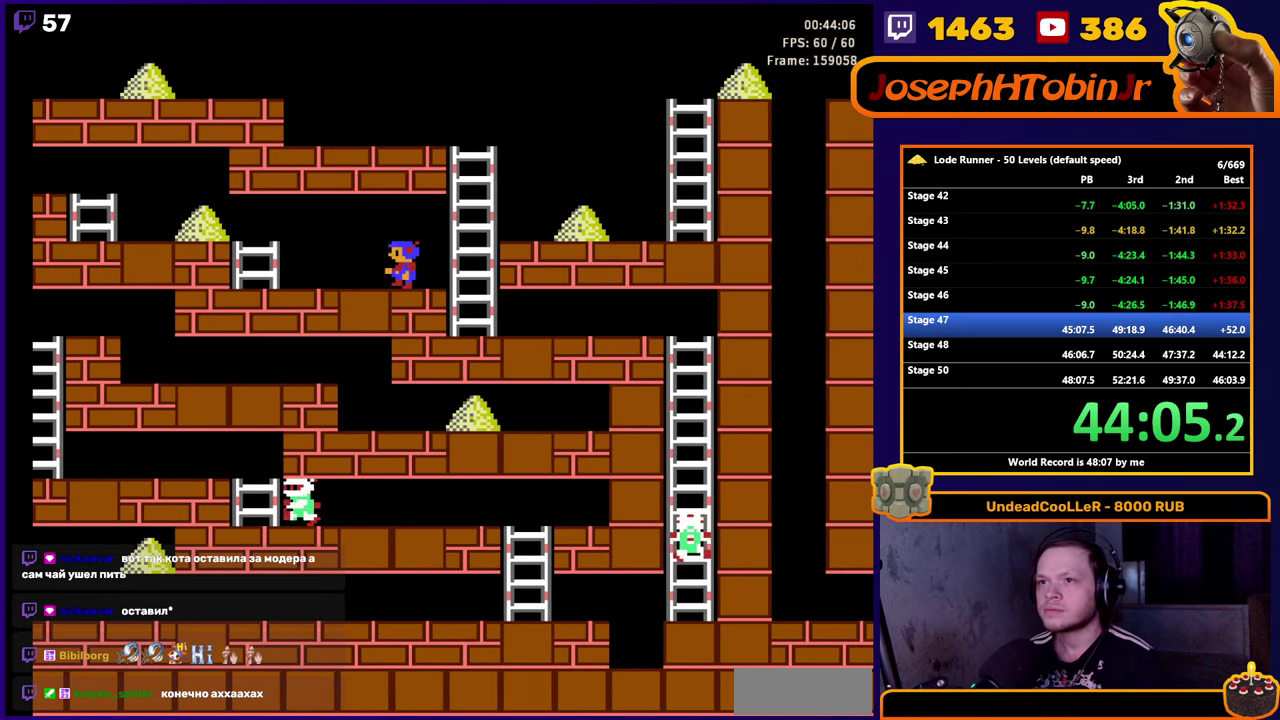
{"buttons": ["DPAD_UP", "DPAD_LEFT"], "events": [[500, "DPAD_UP", "down"]]}